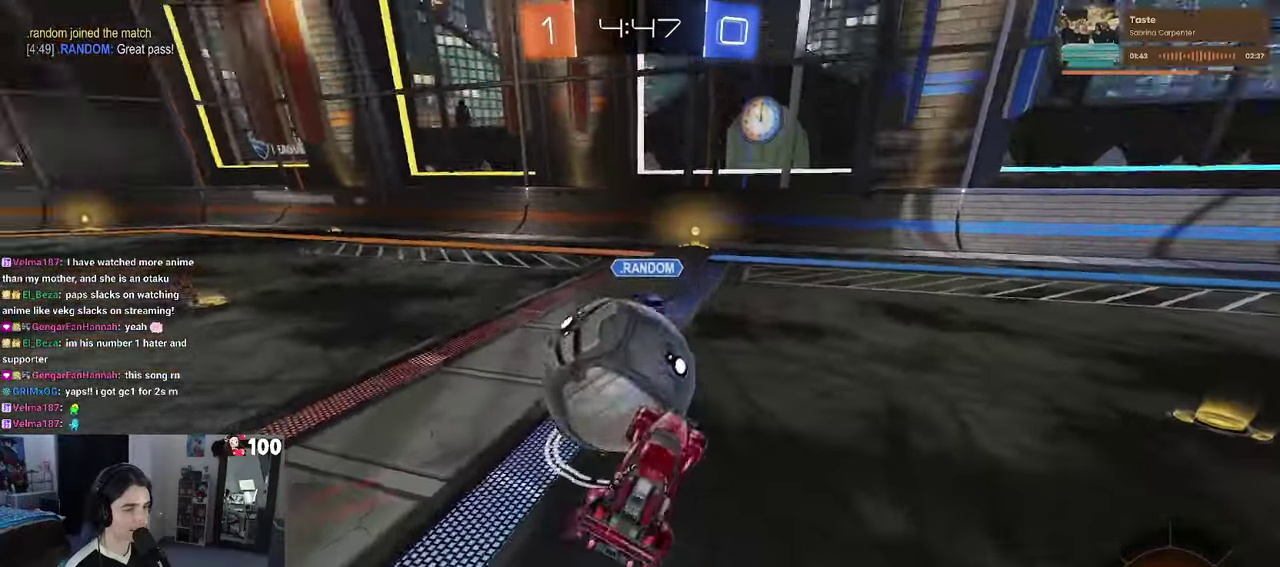
Gameplay with a controller (PlayStation layout); each line is a JSON object with the inputs held at the frame after it. "events" lists button and stick changes between this image and that frame as [ms after this image, input, new state], when the widget could be followed in between. This document gives stick clicks only as held states, not as events.
{"buttons": ["R2"], "left_stick": "up-left", "right_stick": "center", "events": [[50, "left_stick", "up-left"], [134, "R2", "up"], [184, "L2", "down"], [300, "R2", "down"], [384, "L2", "up"]]}
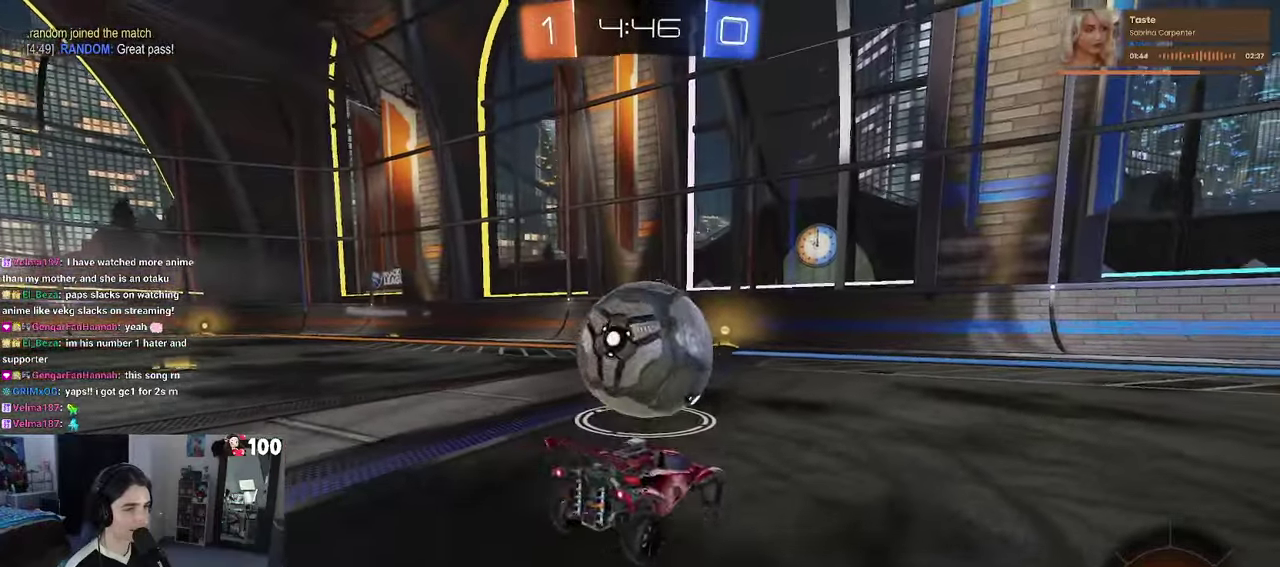
{"buttons": ["R2"], "left_stick": "center", "right_stick": "center", "events": [[67, "left_stick", "left"], [217, "left_stick", "center"]]}
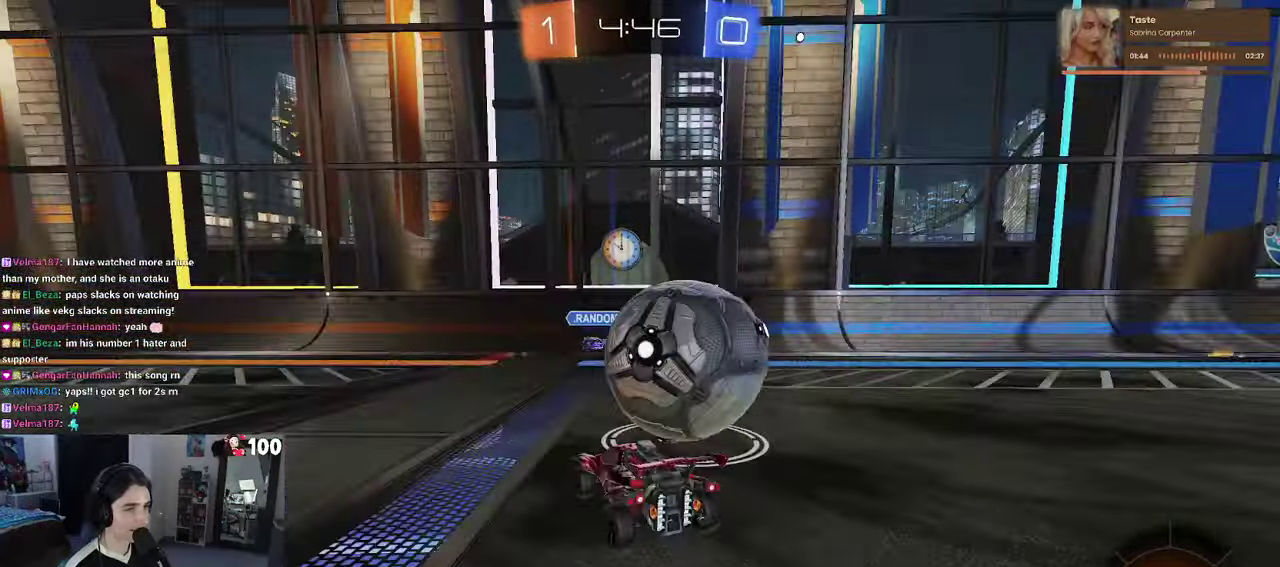
{"buttons": ["R2"], "left_stick": "center", "right_stick": "center", "events": [[67, "left_stick", "right"], [150, "R2", "up"], [184, "L2", "down"], [317, "R2", "down"], [317, "left_stick", "up-right"], [350, "L2", "up"], [367, "left_stick", "center"]]}
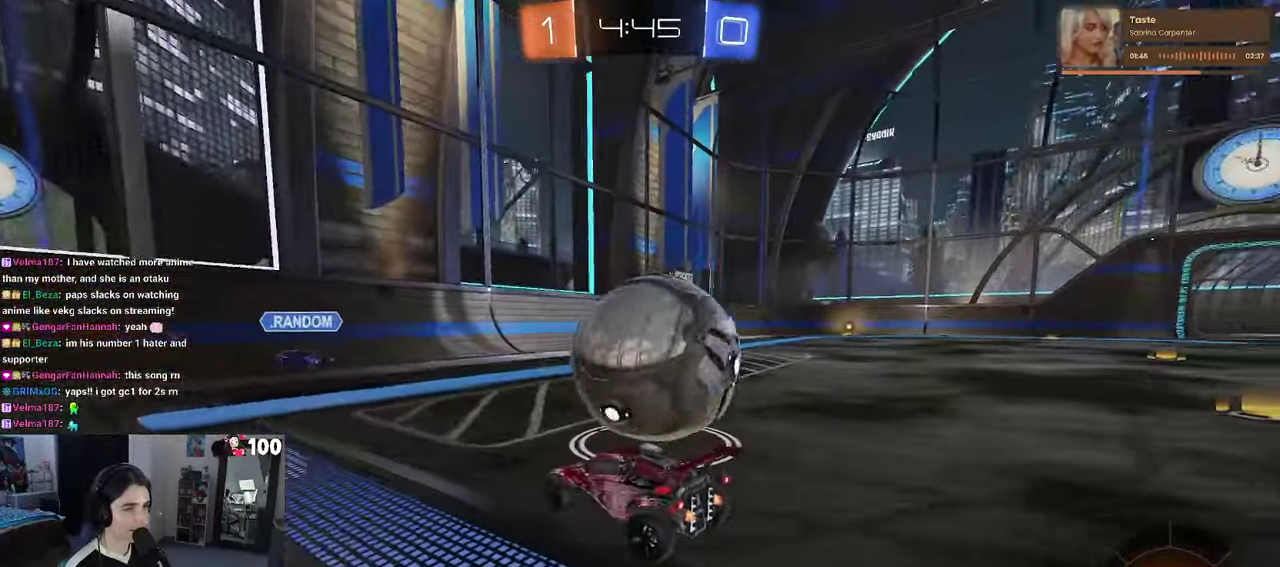
{"buttons": ["R2"], "left_stick": "up-right", "right_stick": "center", "events": [[34, "left_stick", "right"], [317, "left_stick", "center"], [350, "CROSS", "down"], [450, "CROSS", "up"], [467, "left_stick", "up-right"]]}
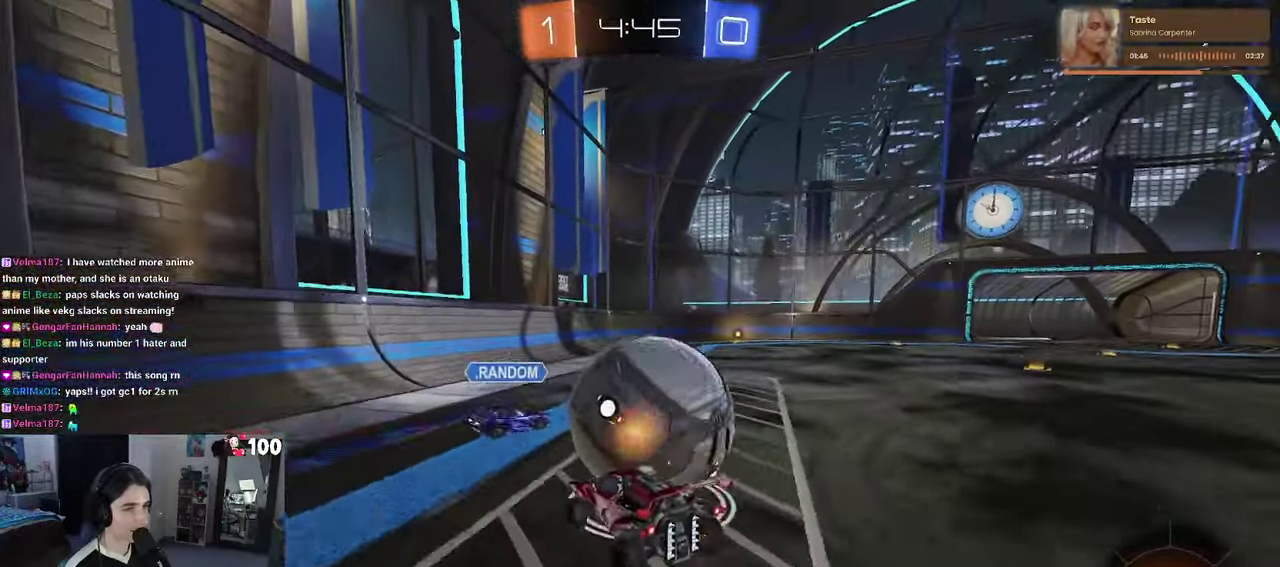
{"buttons": ["SQUARE", "R2"], "left_stick": "right", "right_stick": "center", "events": [[50, "CROSS", "down"], [117, "SQUARE", "down"], [150, "CROSS", "up"], [234, "left_stick", "center"], [300, "left_stick", "down-right"], [467, "left_stick", "right"]]}
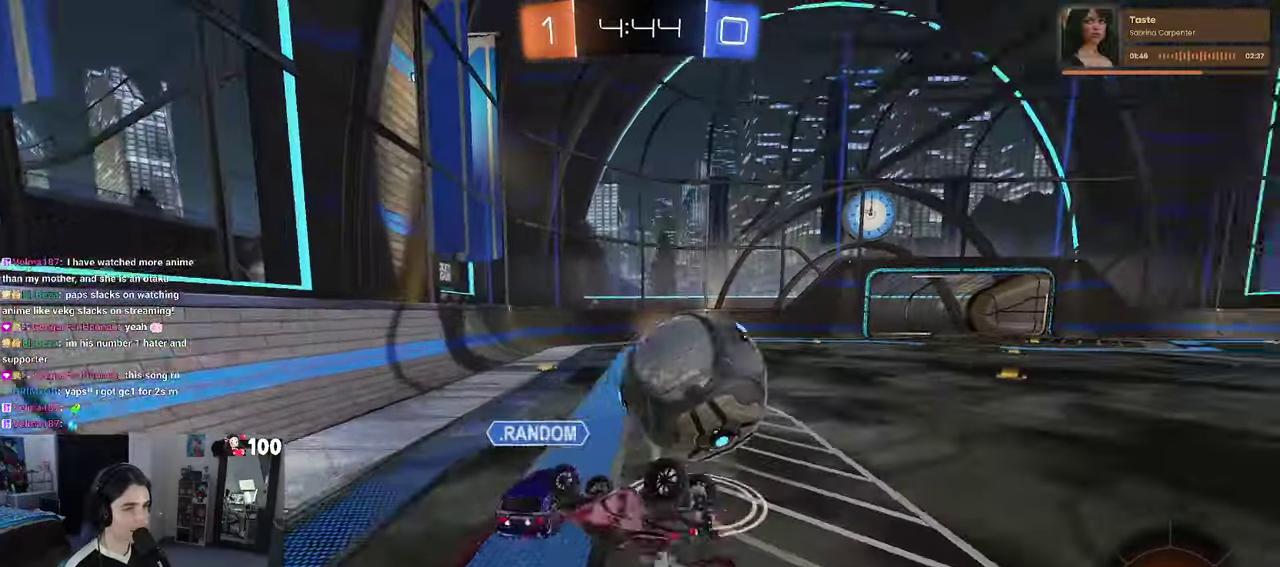
{"buttons": ["R2"], "left_stick": "center", "right_stick": "center", "events": [[284, "SQUARE", "up"], [450, "left_stick", "center"]]}
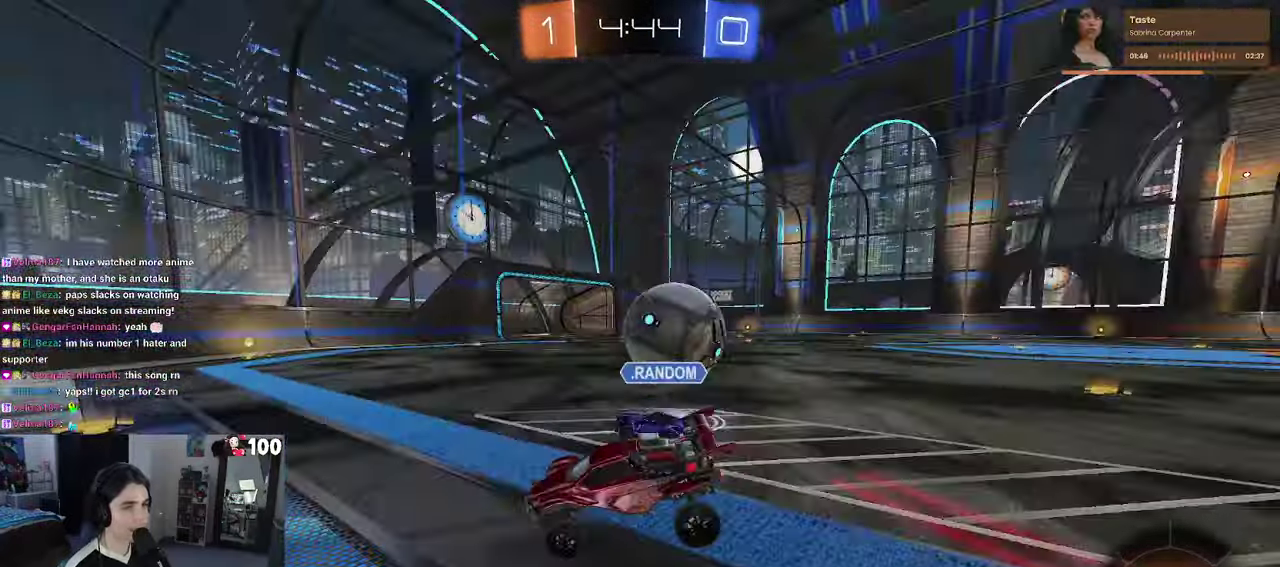
{"buttons": ["SQUARE", "R2"], "left_stick": "right", "right_stick": "center", "events": [[67, "left_stick", "right"], [250, "left_stick", "center"], [334, "left_stick", "right"], [350, "SQUARE", "down"]]}
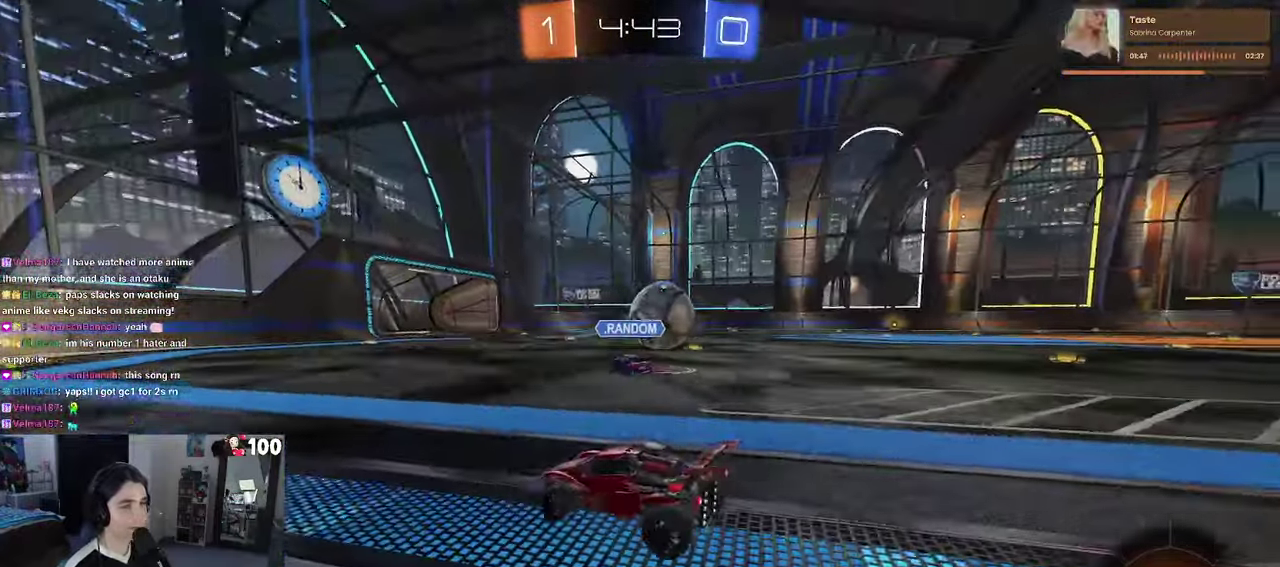
{"buttons": ["R2"], "left_stick": "right", "right_stick": "center", "events": [[17, "SQUARE", "up"]]}
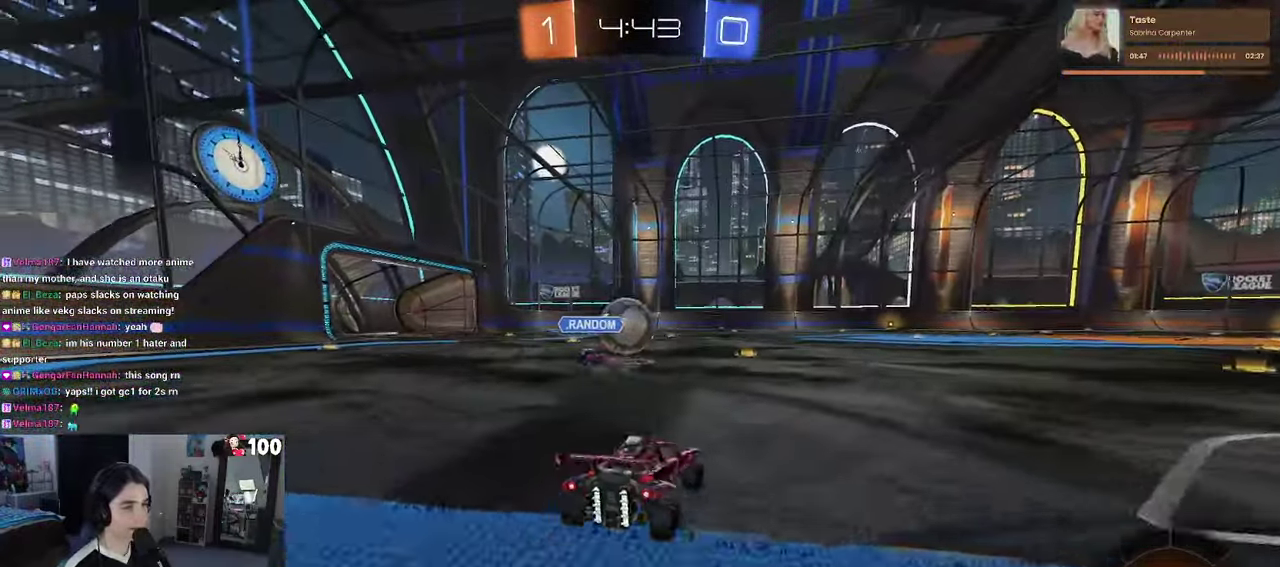
{"buttons": ["CROSS", "R1", "R2"], "left_stick": "up", "right_stick": "center"}
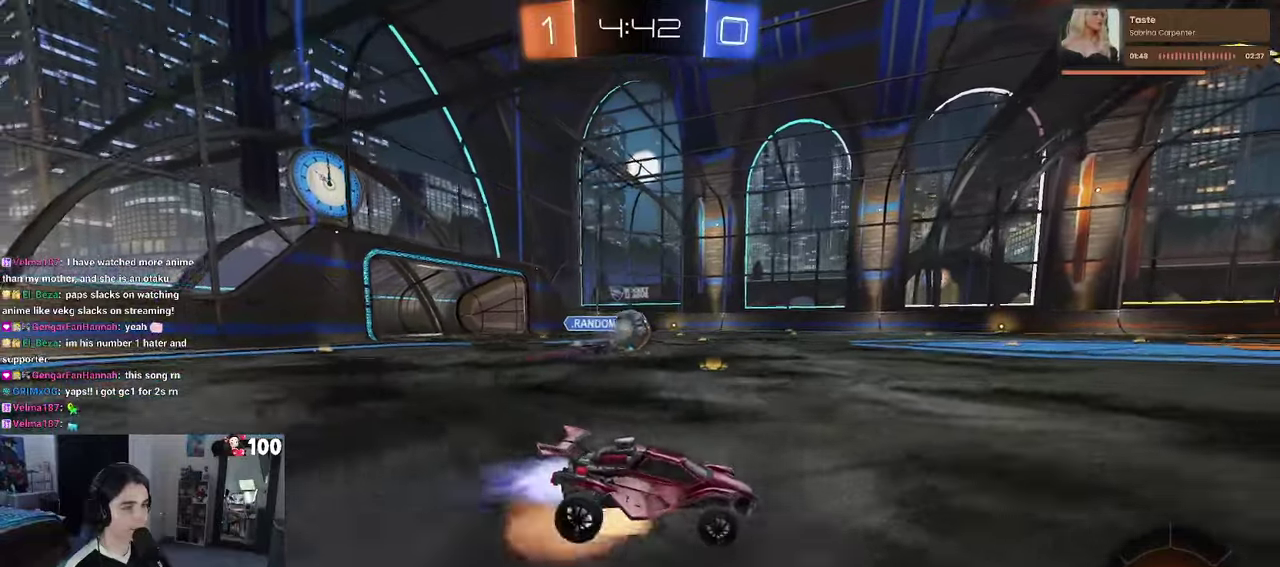
{"buttons": ["R1", "R2"], "left_stick": "down-left", "right_stick": "center"}
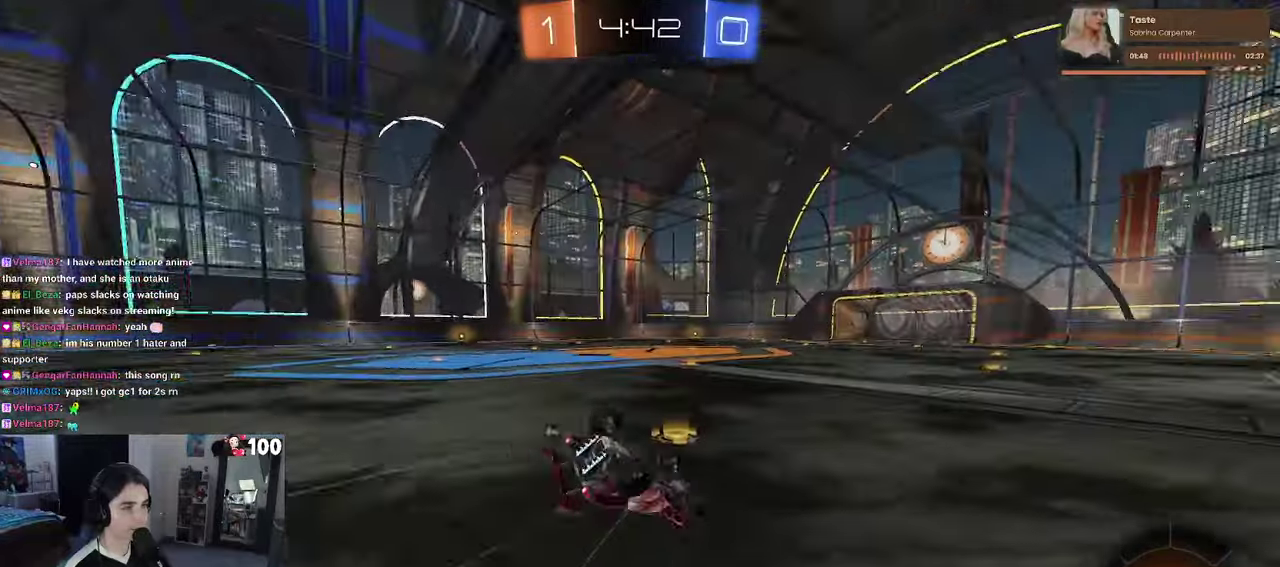
{"buttons": ["R2"], "left_stick": "center", "right_stick": "center", "events": [[100, "left_stick", "left"], [150, "SQUARE", "down"], [366, "left_stick", "down-left"], [466, "left_stick", "center"], [483, "R1", "up"], [483, "SQUARE", "up"]]}
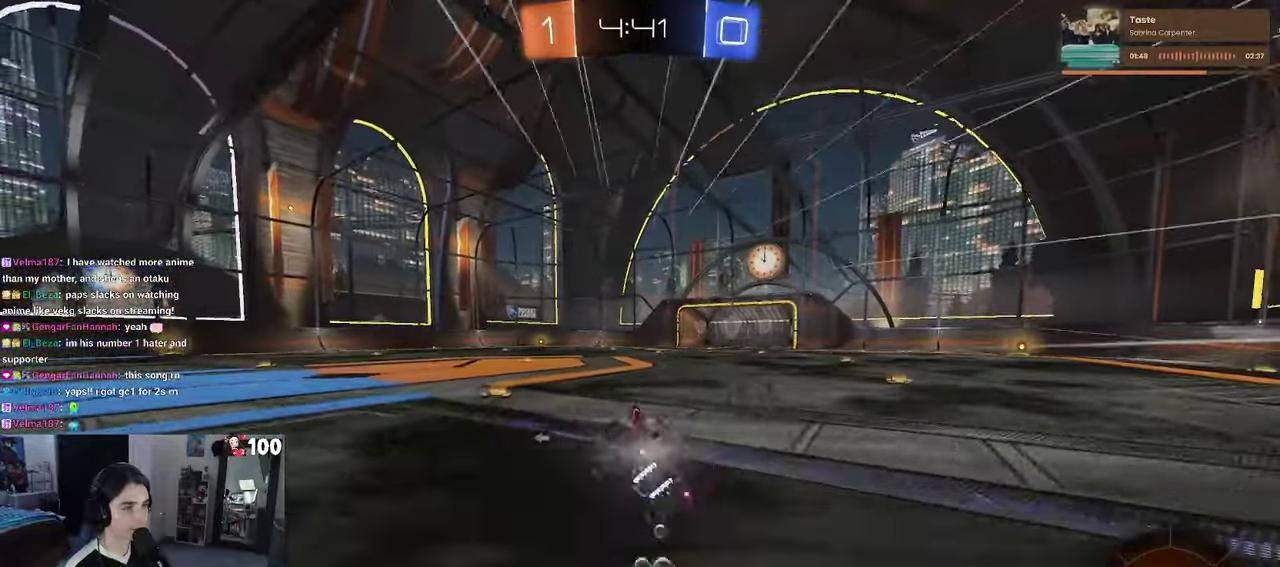
{"buttons": ["R2"], "left_stick": "right", "right_stick": "center", "events": [[150, "left_stick", "right"], [166, "TRIANGLE", "down"], [300, "TRIANGLE", "up"]]}
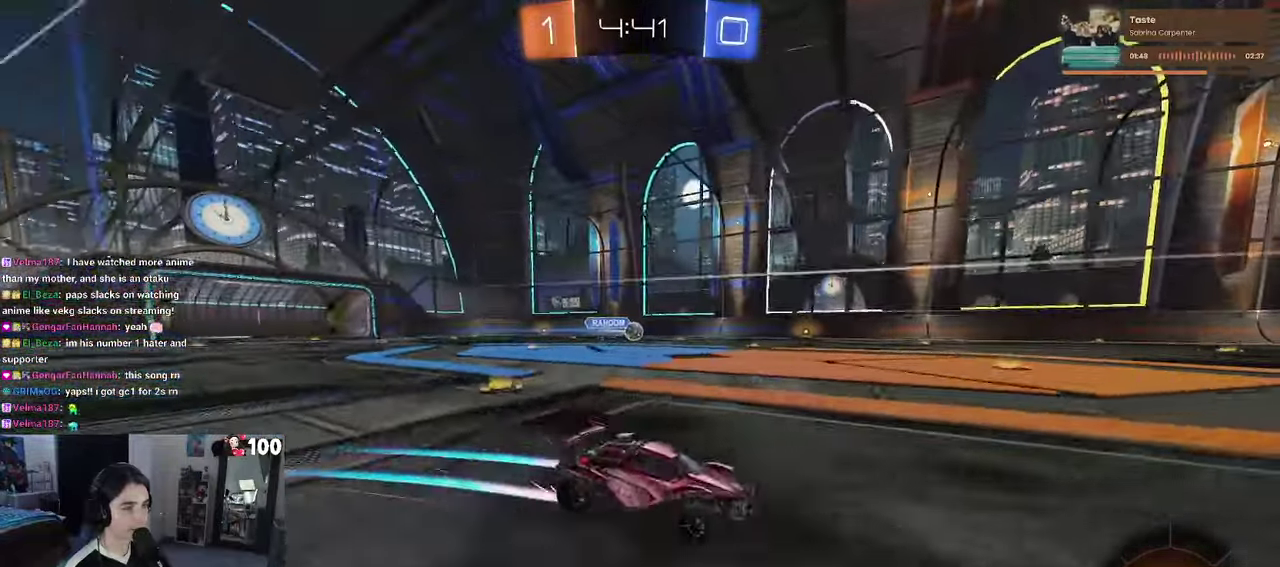
{"buttons": ["R2"], "left_stick": "center", "right_stick": "center", "events": [[16, "left_stick", "center"], [266, "TRIANGLE", "down"], [266, "left_stick", "right"], [350, "left_stick", "center"], [400, "TRIANGLE", "up"]]}
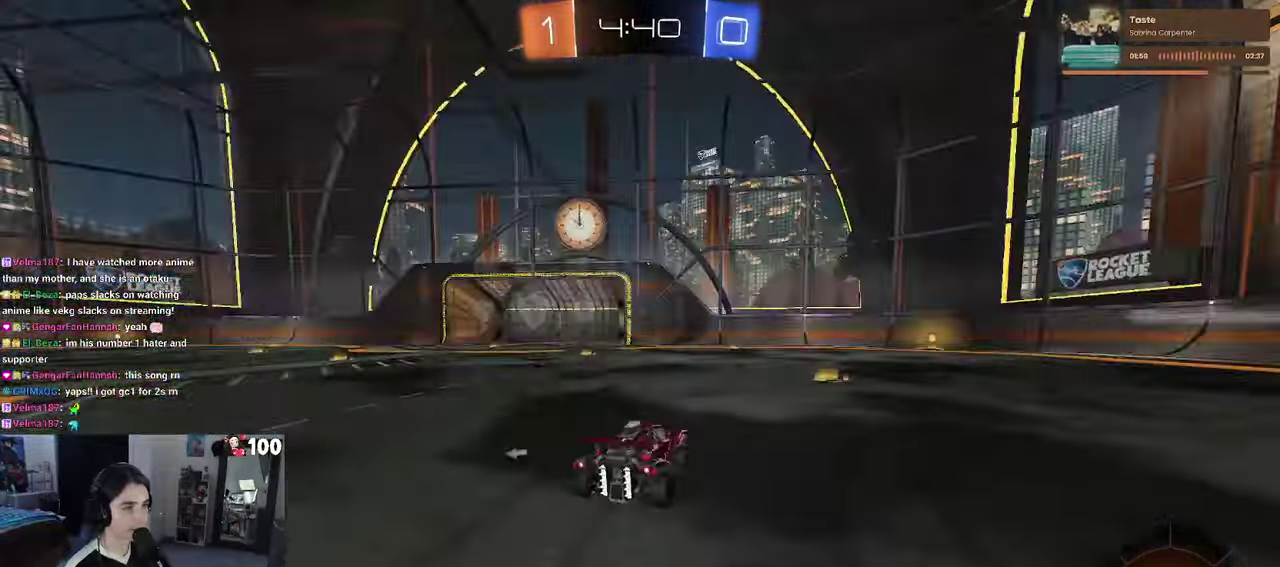
{"buttons": ["R1", "R2"], "left_stick": "center", "right_stick": "center", "events": [[50, "left_stick", "down-right"], [166, "R1", "down"], [216, "TRIANGLE", "down"], [333, "left_stick", "center"], [350, "TRIANGLE", "up"]]}
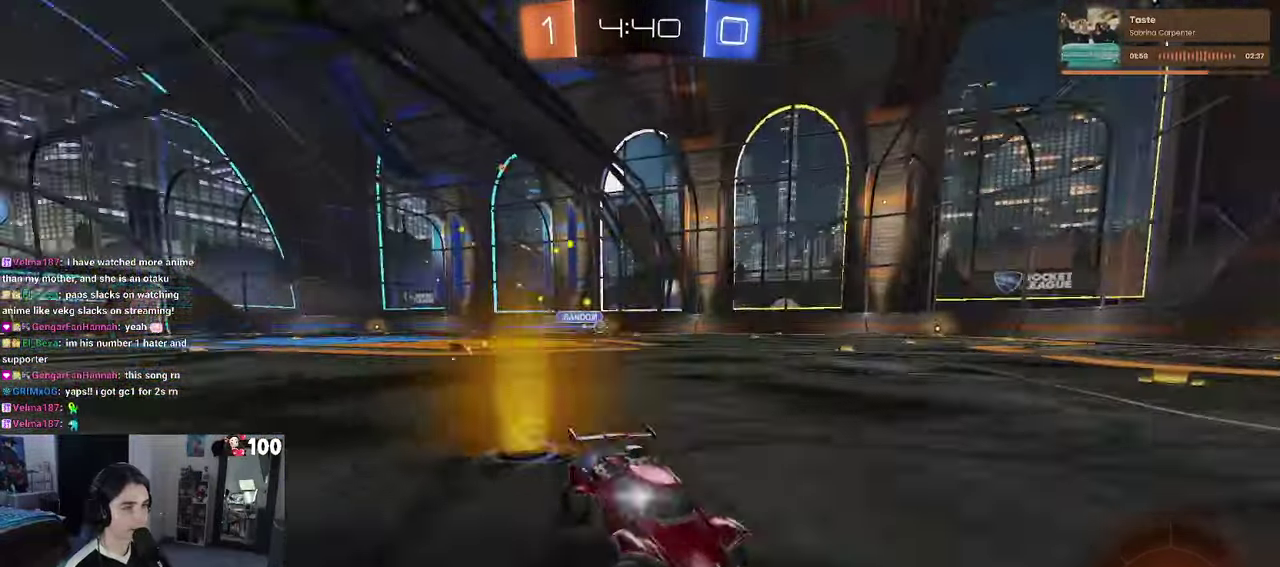
{"buttons": ["SQUARE", "R2"], "left_stick": "center", "right_stick": "center", "events": [[200, "R1", "up"], [500, "SQUARE", "down"]]}
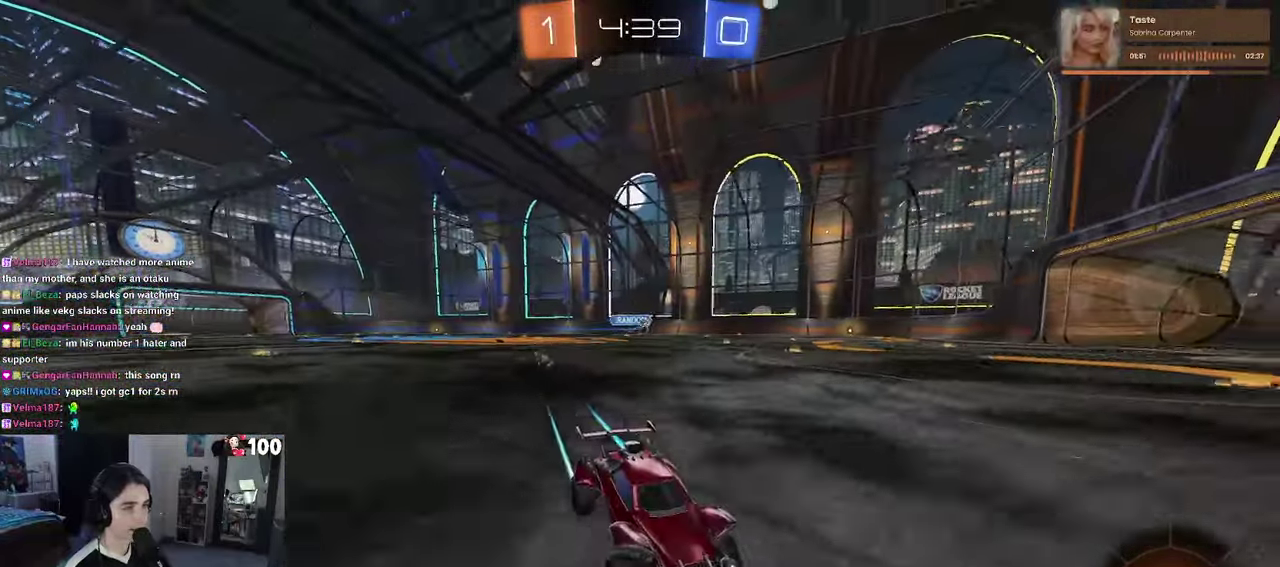
{"buttons": ["R2"], "left_stick": "left", "right_stick": "center", "events": [[16, "left_stick", "left"], [216, "SQUARE", "up"]]}
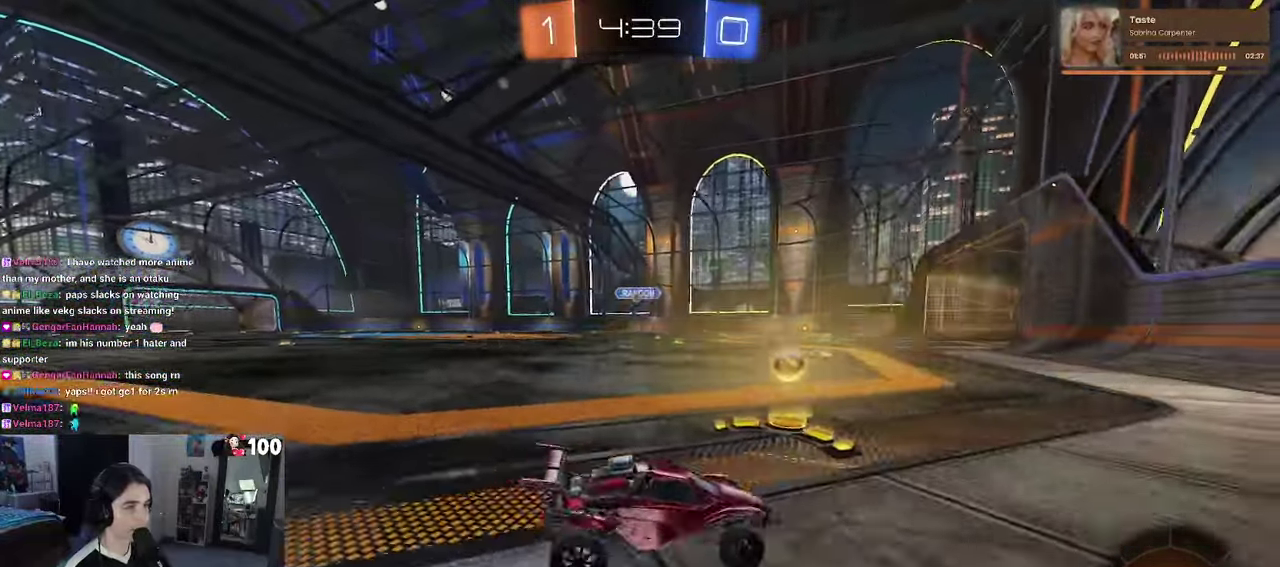
{"buttons": ["R2"], "left_stick": "left", "right_stick": "center", "events": [[216, "L2", "down"], [216, "R2", "up"], [333, "R2", "down"], [383, "L2", "up"]]}
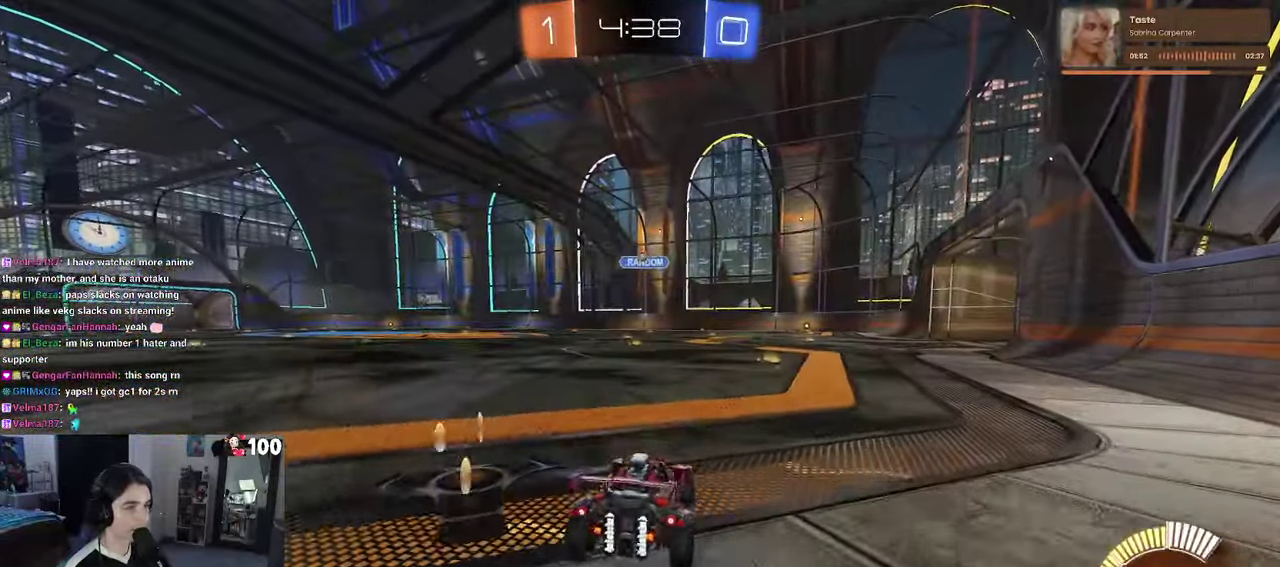
{"buttons": ["R2"], "left_stick": "right", "right_stick": "center", "events": [[116, "left_stick", "center"], [200, "left_stick", "right"]]}
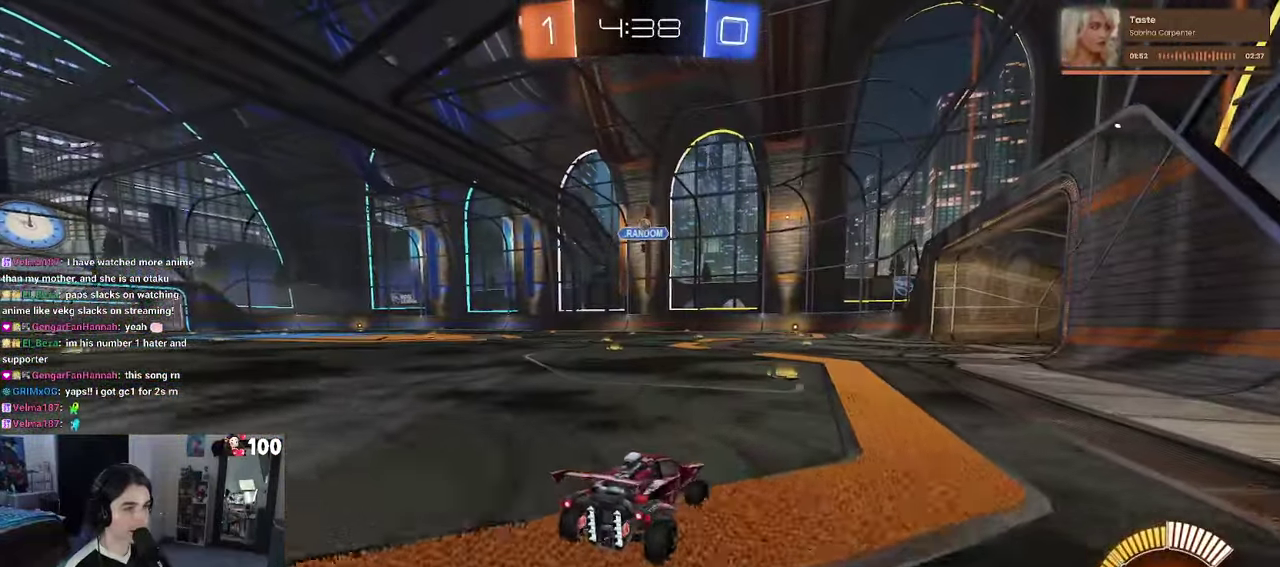
{"buttons": ["R2"], "left_stick": "center", "right_stick": "center", "events": [[50, "left_stick", "center"]]}
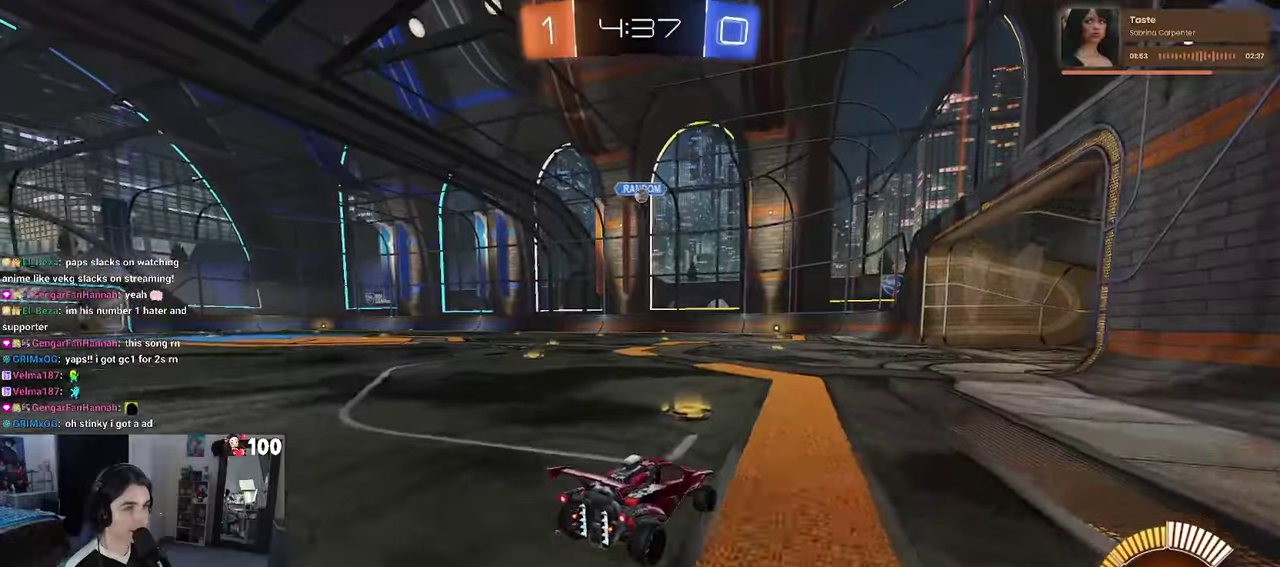
{"buttons": ["R2"], "left_stick": "right", "right_stick": "center", "events": [[483, "left_stick", "right"]]}
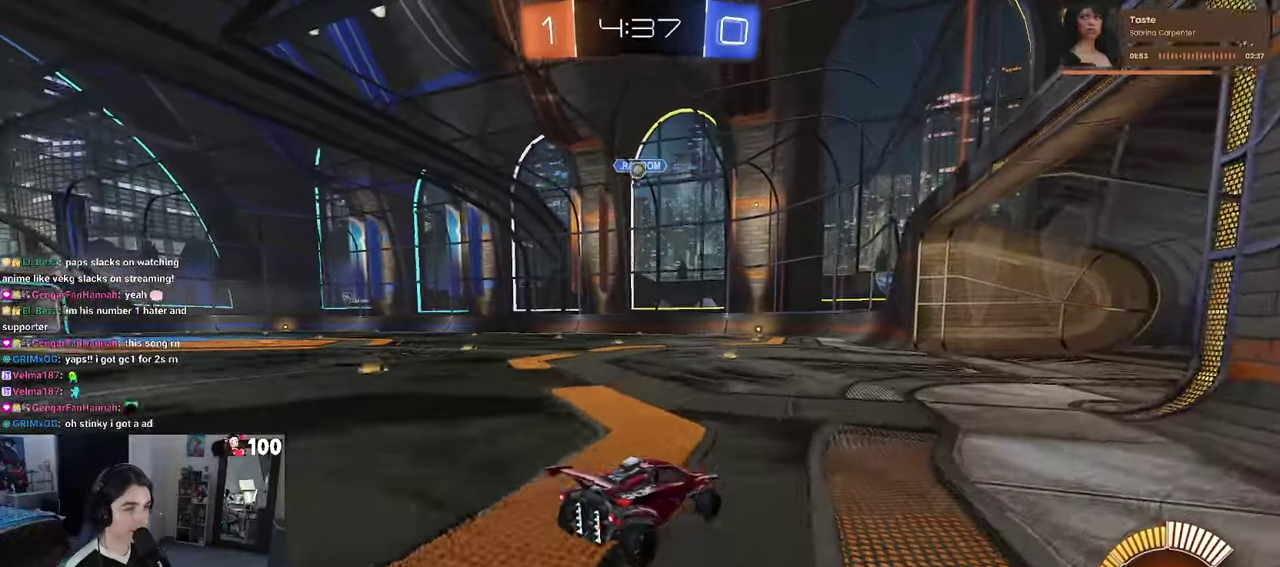
{"buttons": ["R2"], "left_stick": "right", "right_stick": "center", "events": [[33, "left_stick", "center"], [483, "left_stick", "right"]]}
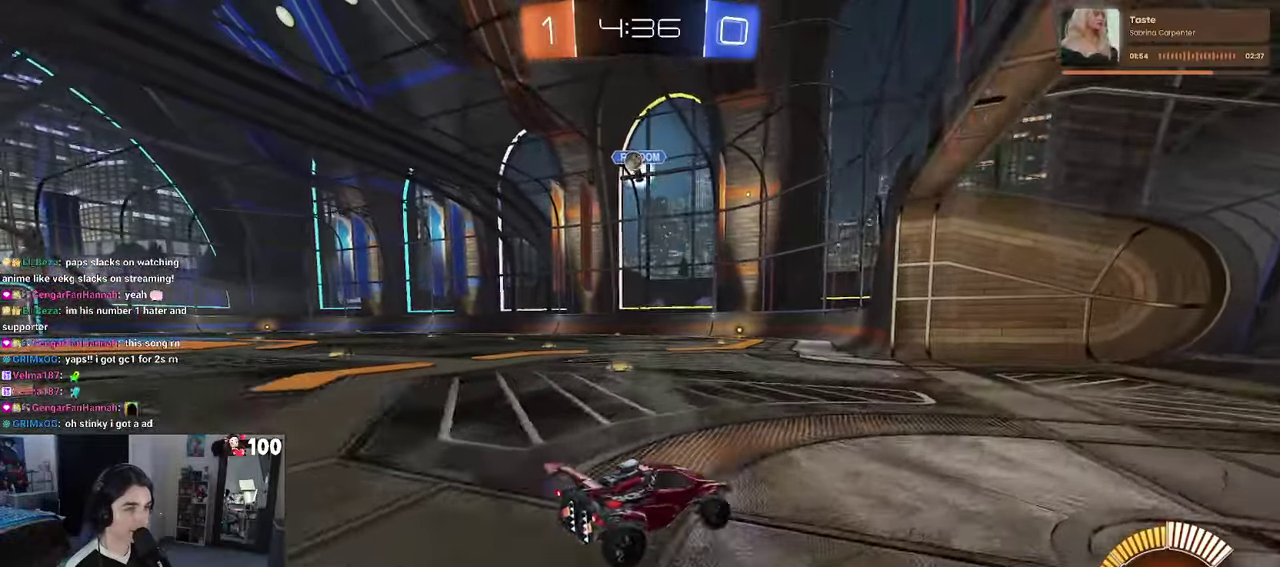
{"buttons": ["R2"], "left_stick": "left", "right_stick": "center", "events": [[217, "left_stick", "center"], [250, "SQUARE", "down"], [333, "left_stick", "left"], [417, "SQUARE", "up"]]}
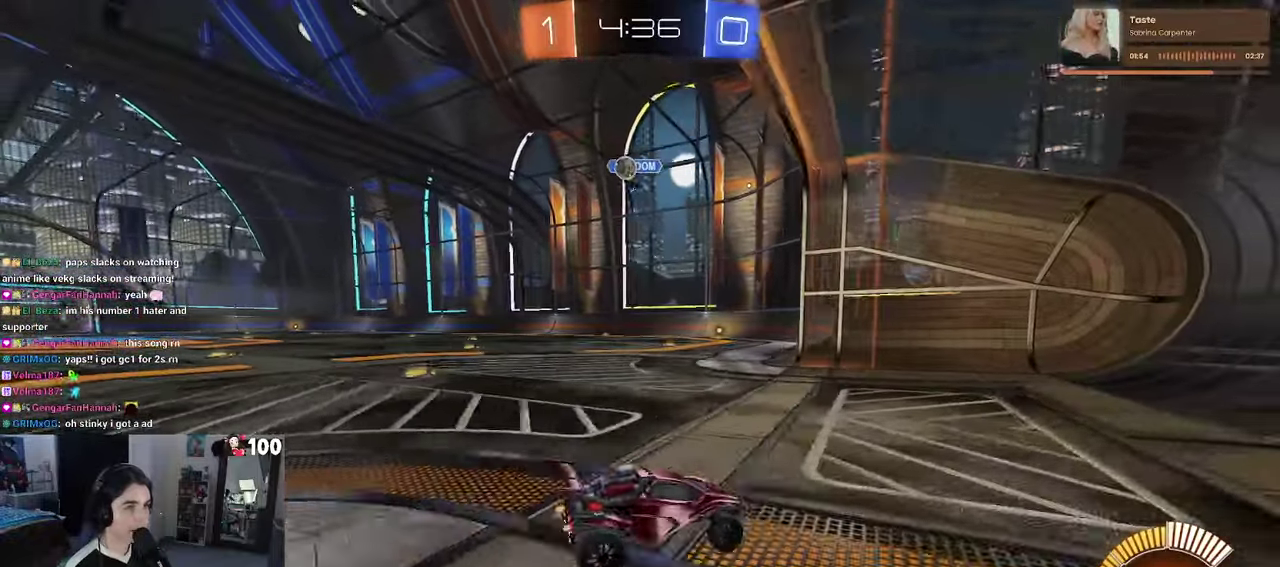
{"buttons": ["L2", "R2"], "left_stick": "left", "right_stick": "center", "events": [[350, "L2", "down"], [350, "R2", "up"], [450, "R2", "down"]]}
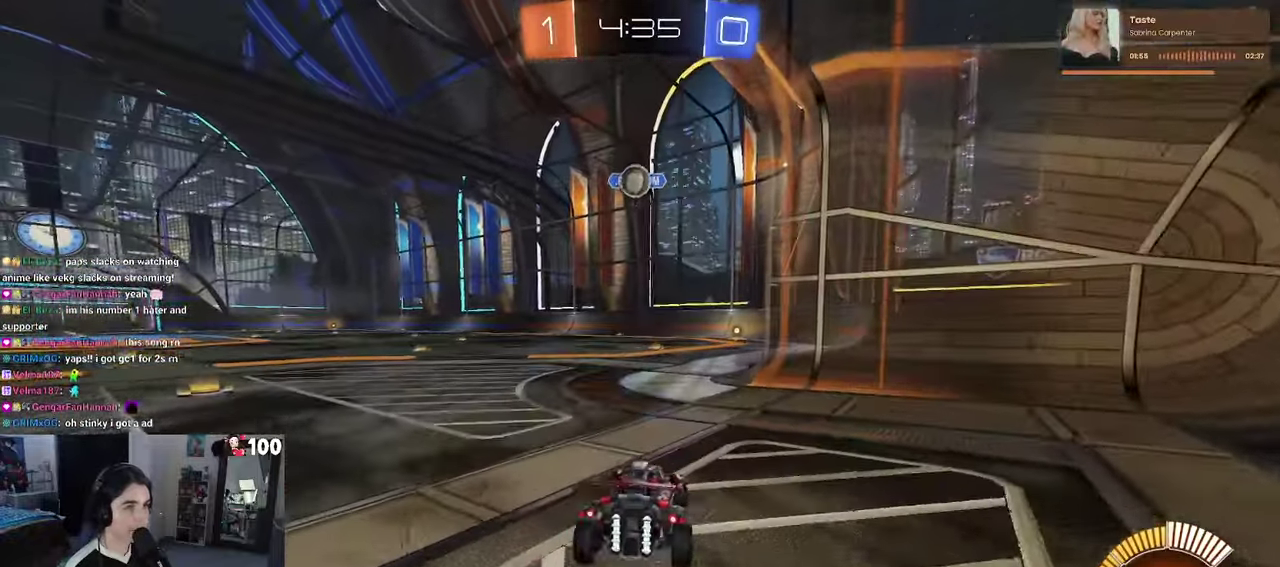
{"buttons": ["CROSS", "R1", "R2"], "left_stick": "center", "right_stick": "center", "events": [[17, "L2", "up"], [67, "left_stick", "center"], [350, "CROSS", "down"], [350, "R1", "down"], [350, "left_stick", "down"], [500, "left_stick", "center"]]}
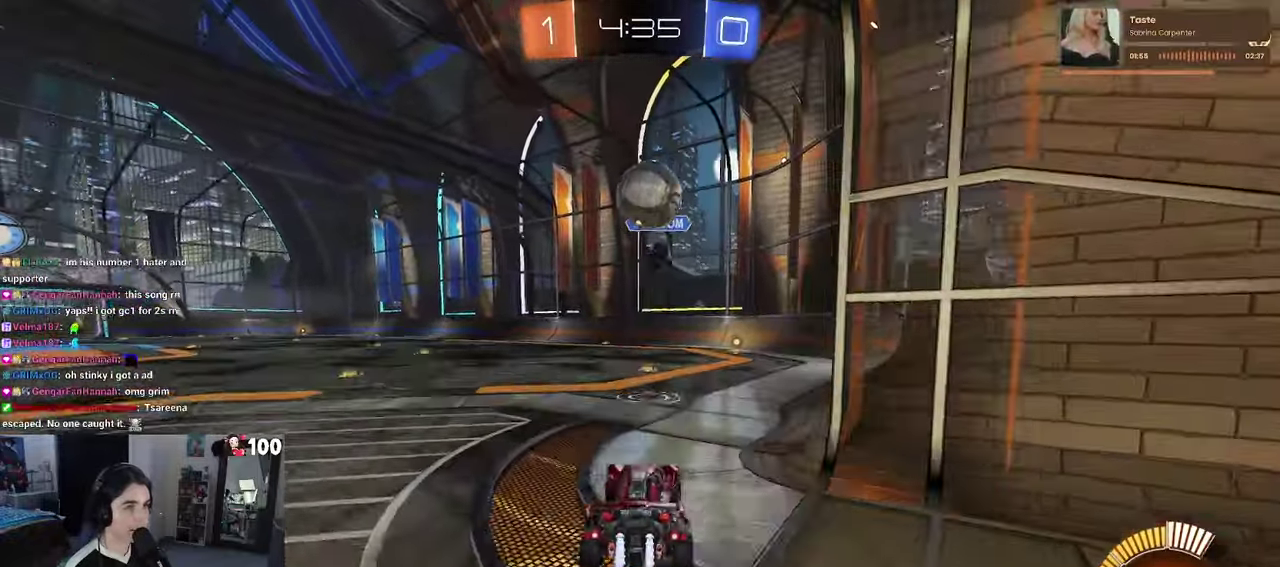
{"buttons": [], "left_stick": "center", "right_stick": "center", "events": [[50, "CROSS", "up"], [167, "R1", "up"], [367, "R2", "up"]]}